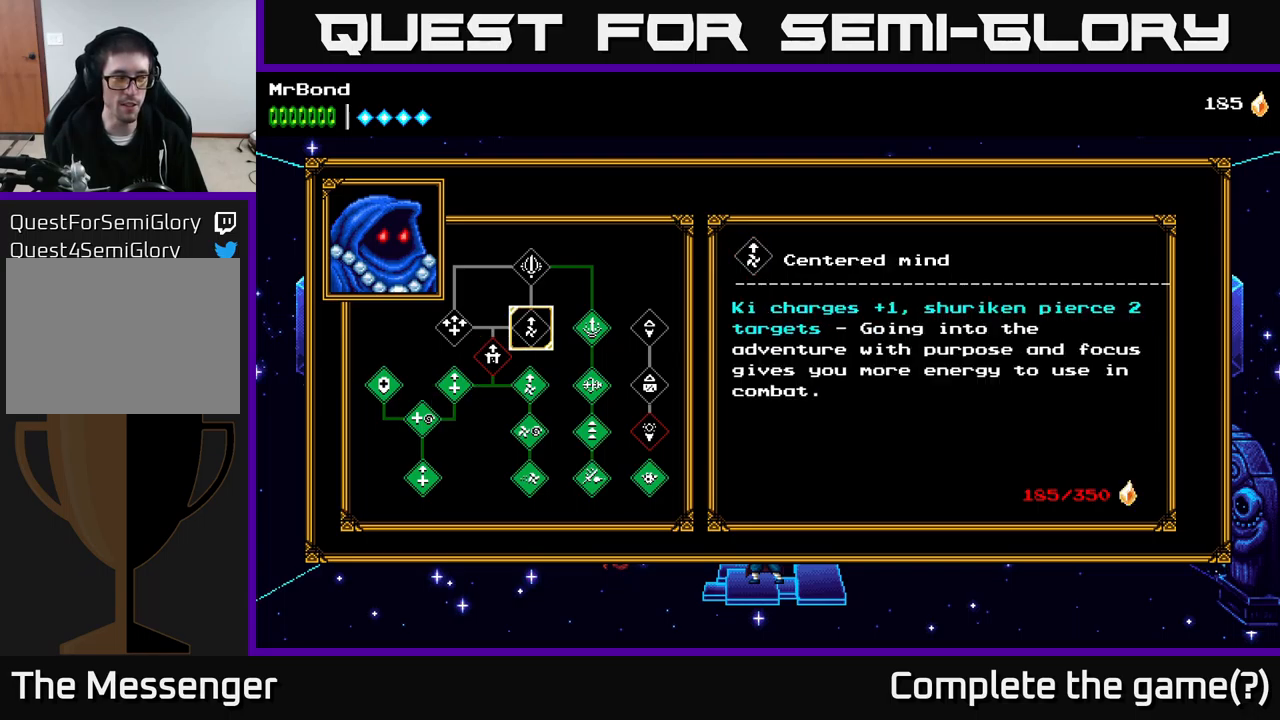
Gameplay with a controller (Xbox layout); each line is a JSON object with the inputs held at the frame after it. "events" lists button and stick changes between this image and that frame as [ms after this image, input, new state], when the widget could be followed in between. Not read: left_stick.
{"buttons": [], "right_stick": "center", "events": []}
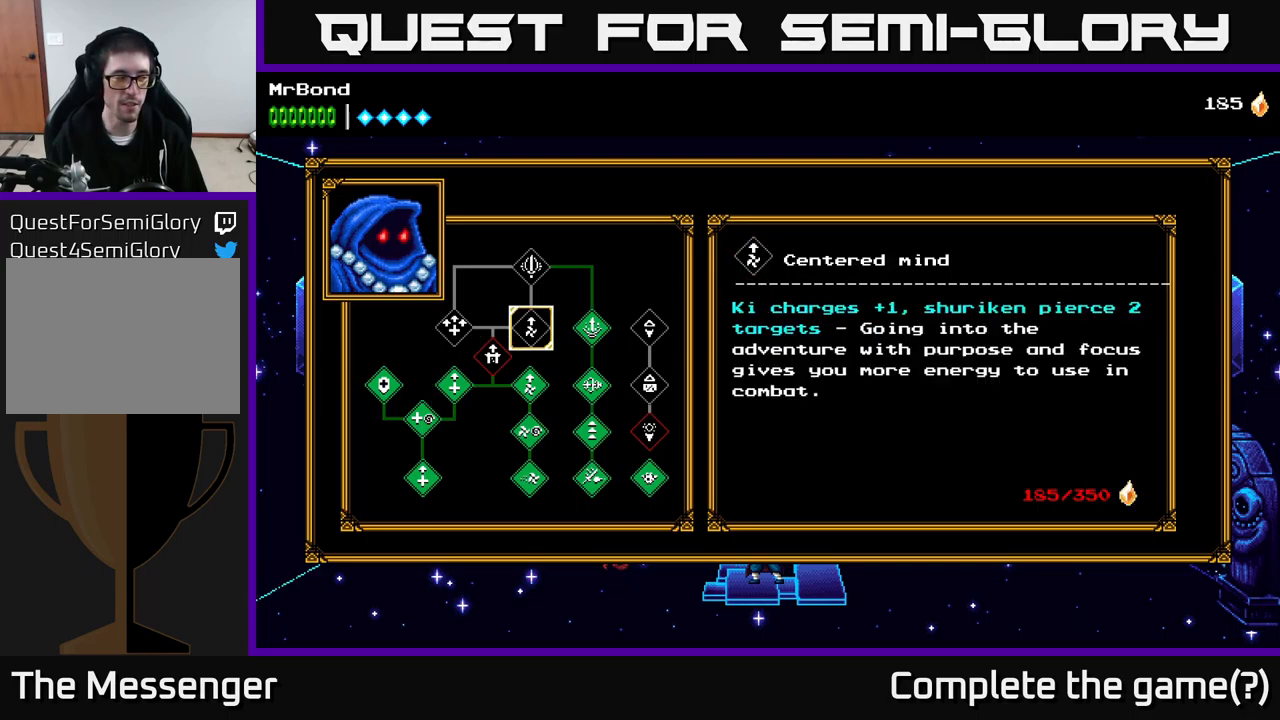
{"buttons": [], "right_stick": "center", "events": []}
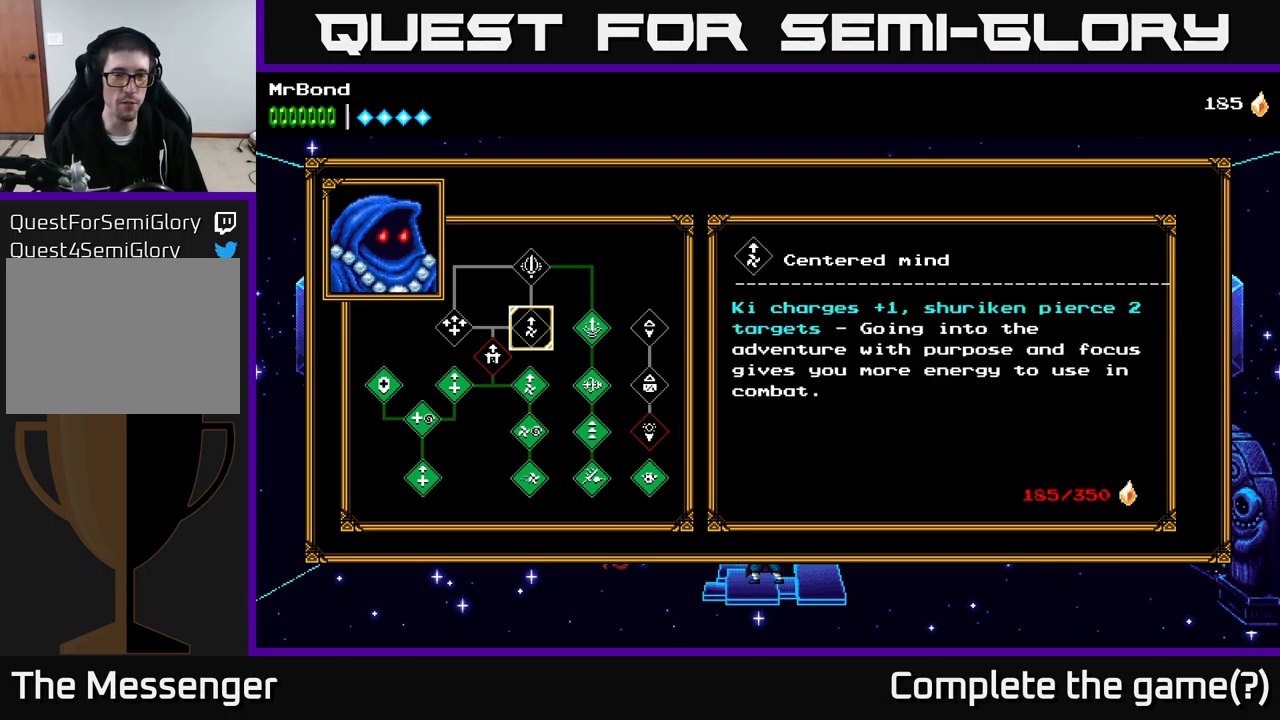
{"buttons": [], "right_stick": "center", "events": [[150, "DPAD_UP", "down"], [300, "DPAD_UP", "up"]]}
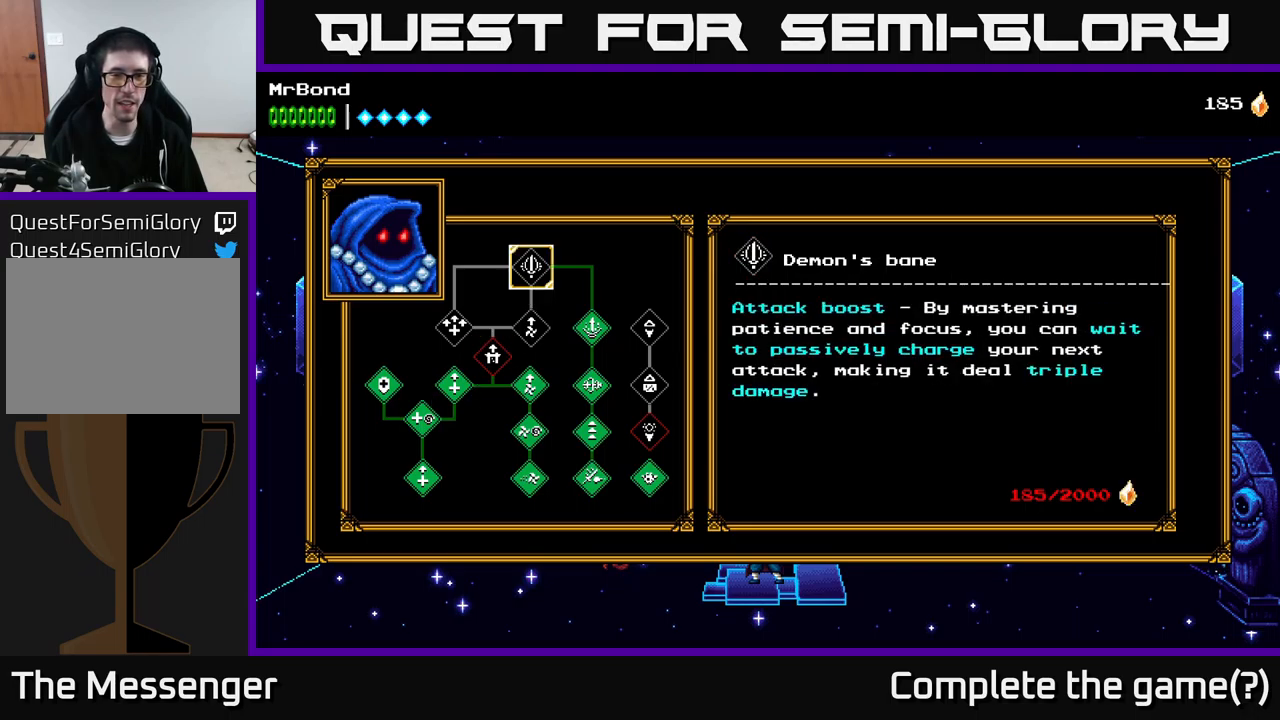
{"buttons": [], "right_stick": "center", "events": []}
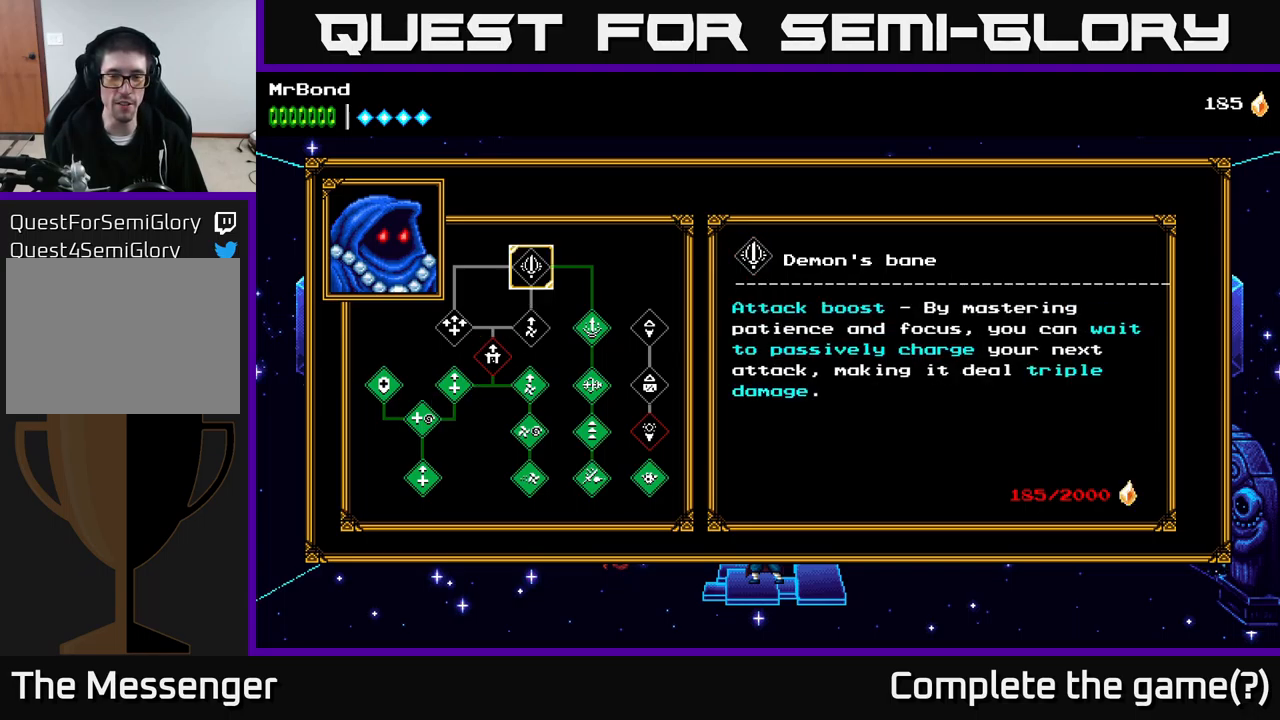
{"buttons": [], "right_stick": "center", "events": []}
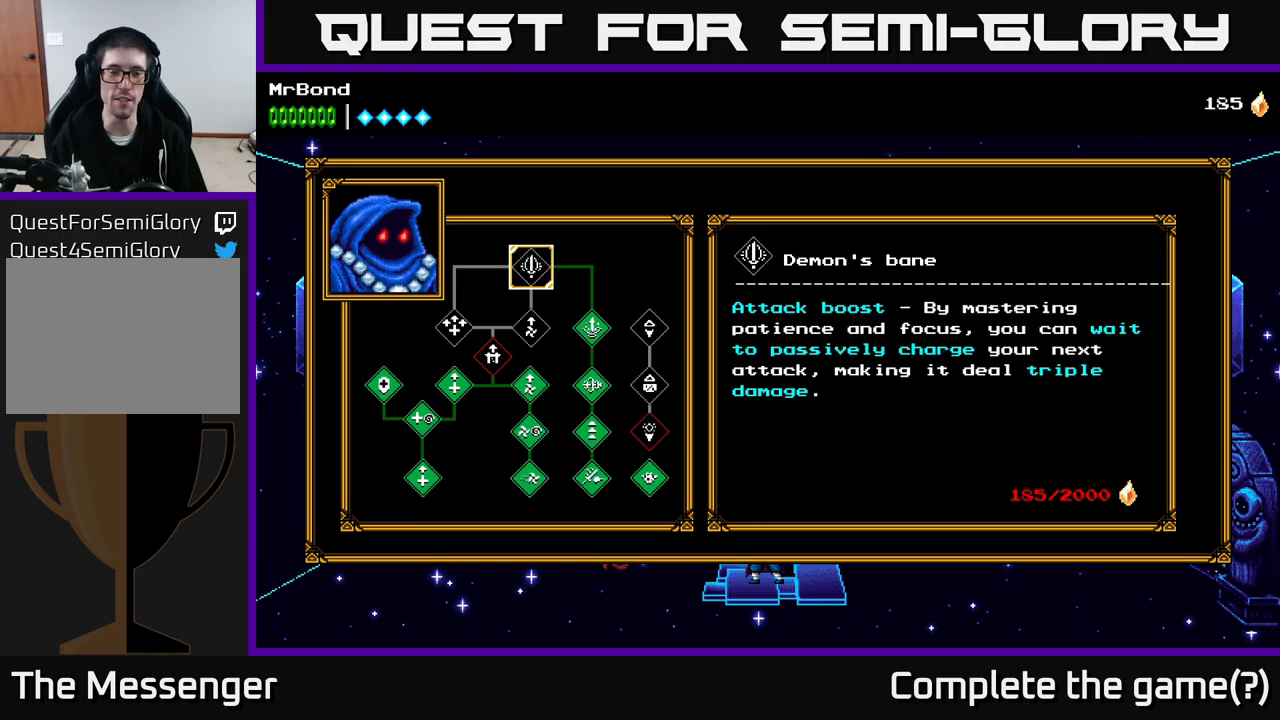
{"buttons": [], "right_stick": "center", "events": []}
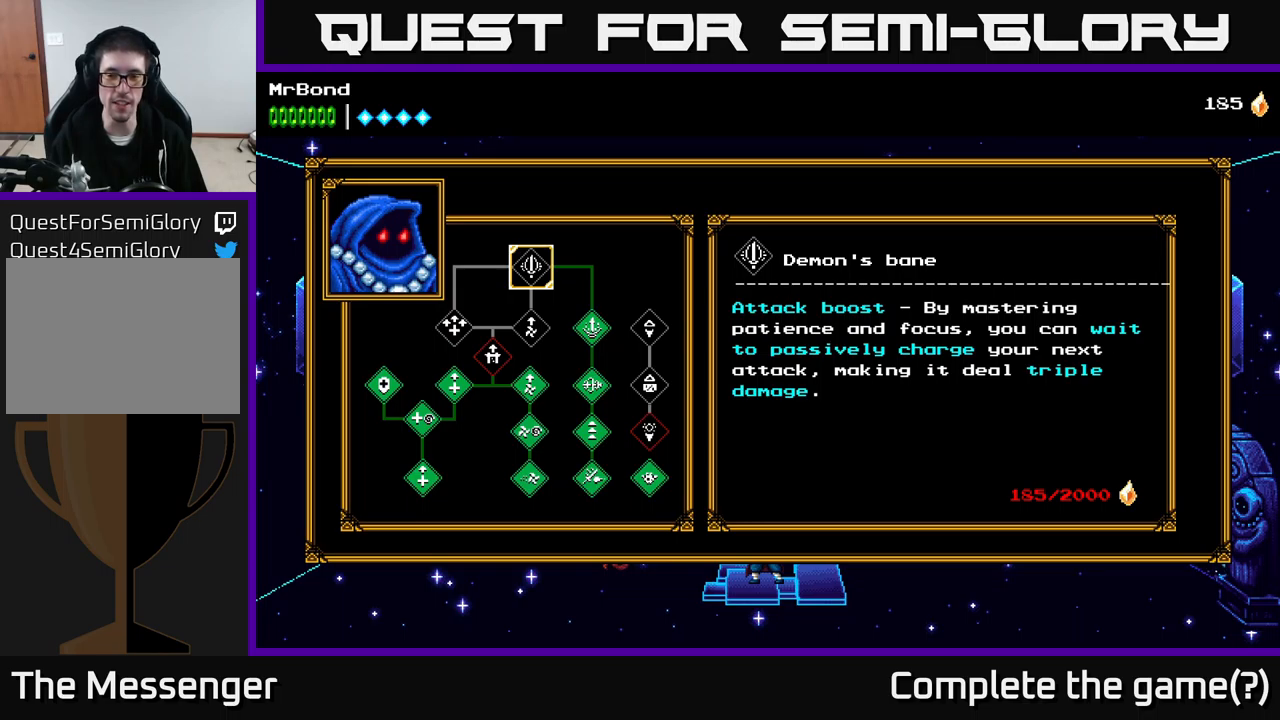
{"buttons": [], "right_stick": "center", "events": []}
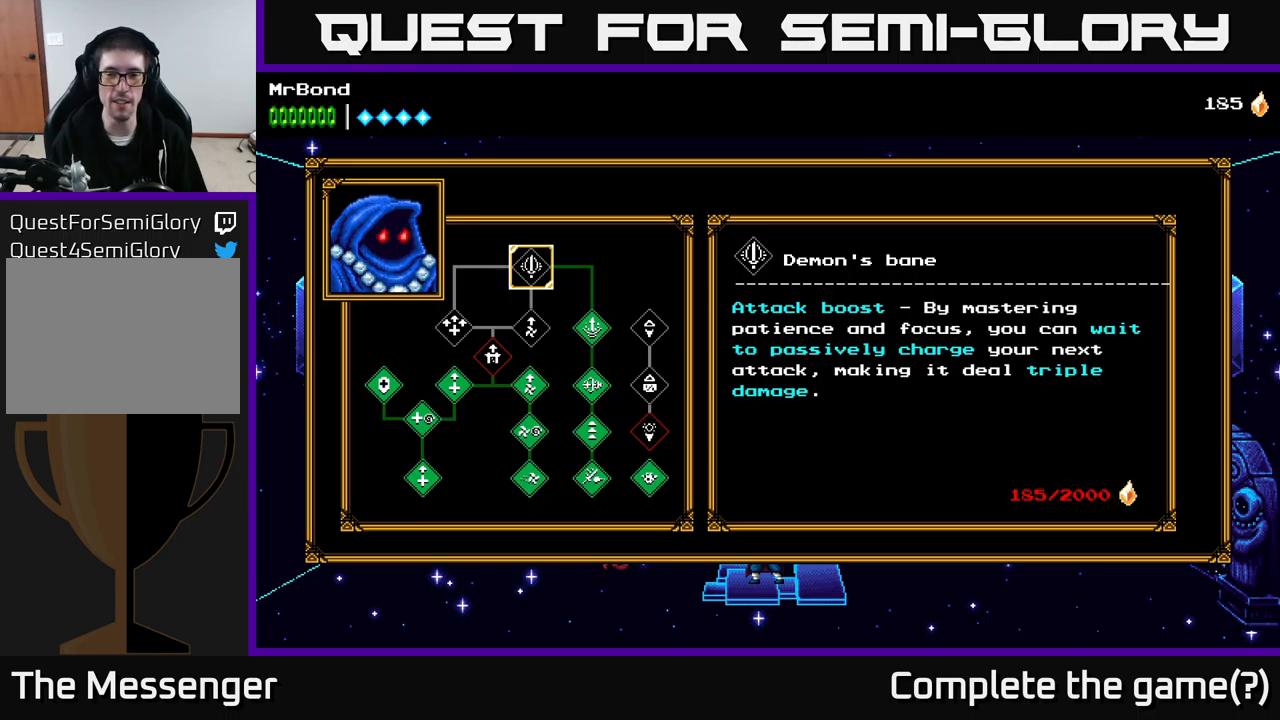
{"buttons": [], "right_stick": "center", "events": []}
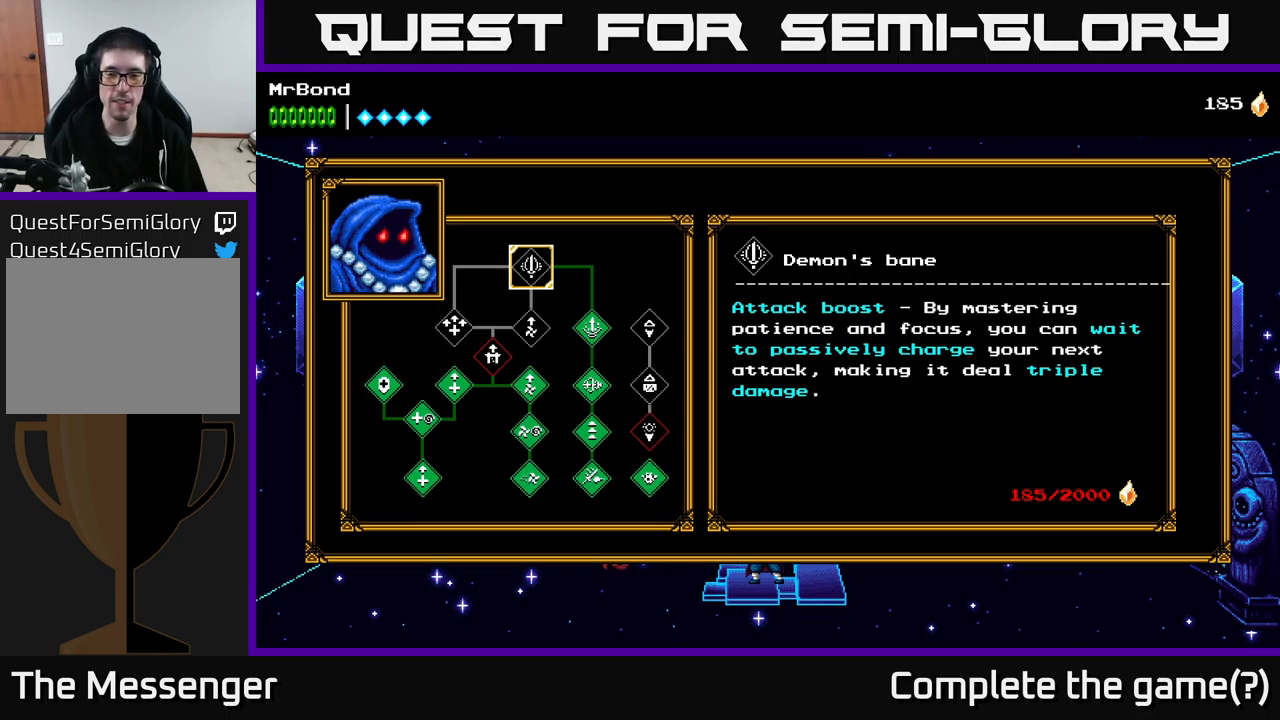
{"buttons": [], "right_stick": "center", "events": []}
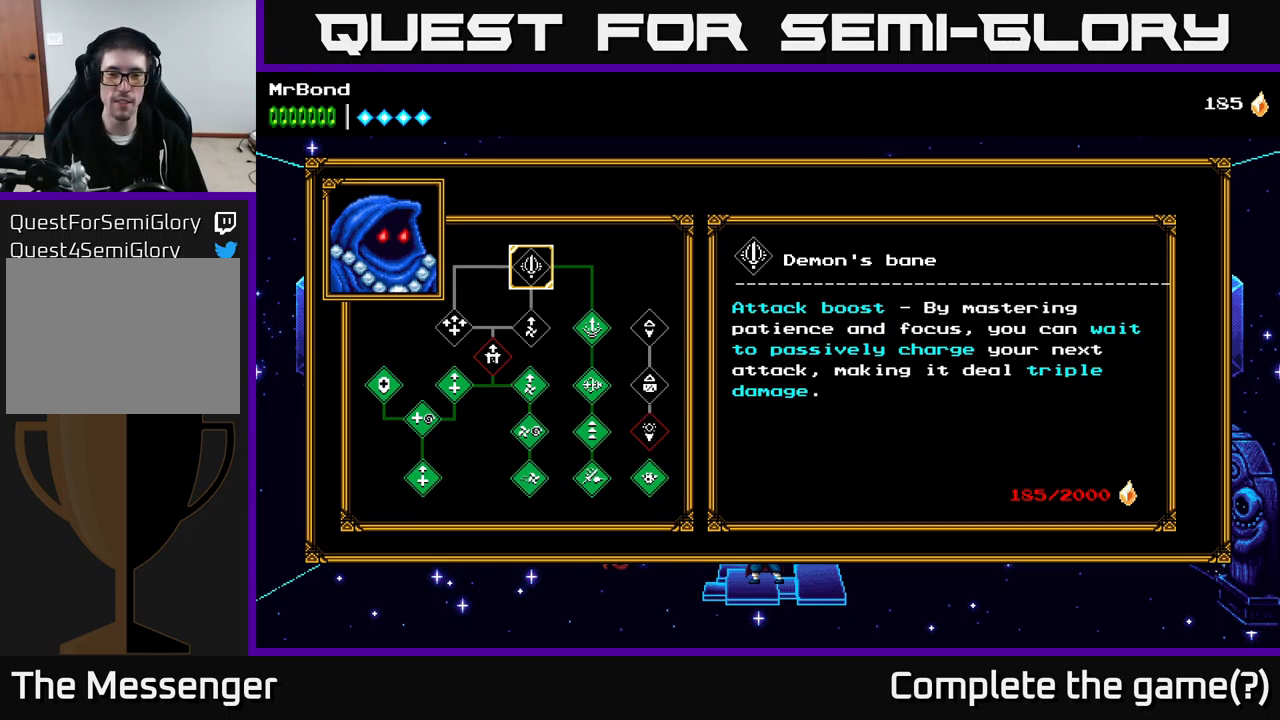
{"buttons": [], "right_stick": "center", "events": []}
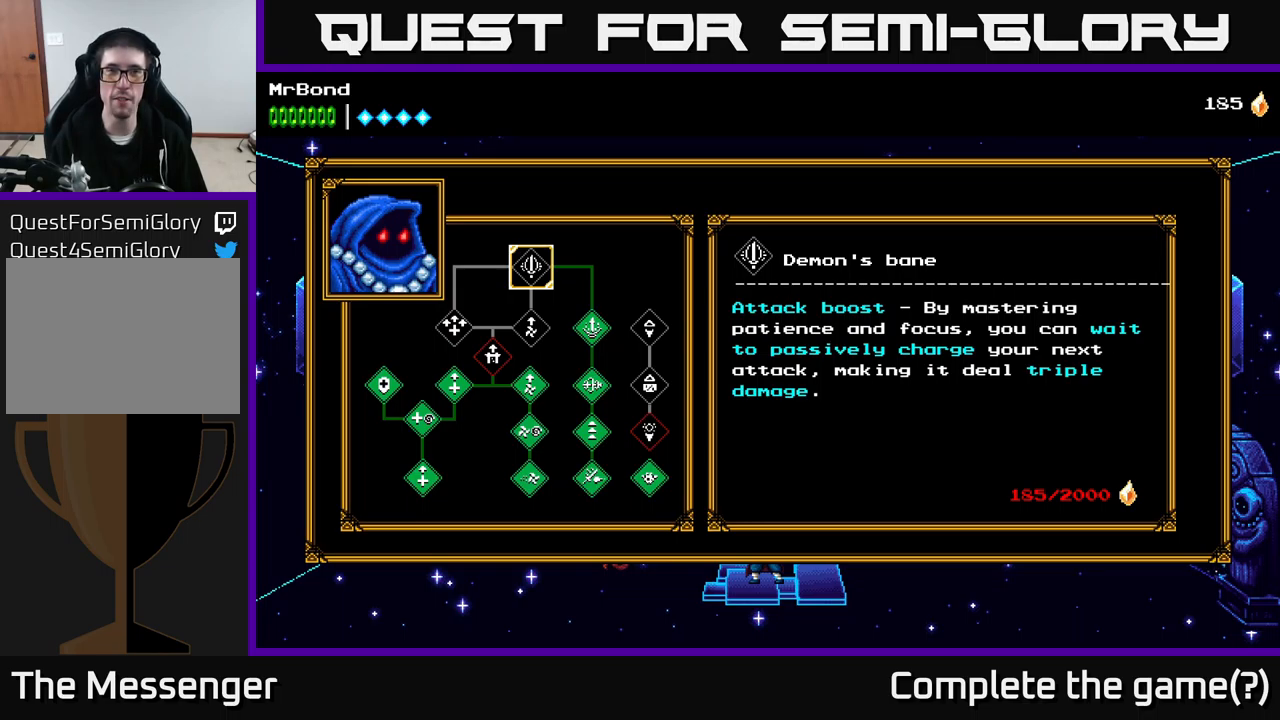
{"buttons": [], "right_stick": "center", "events": []}
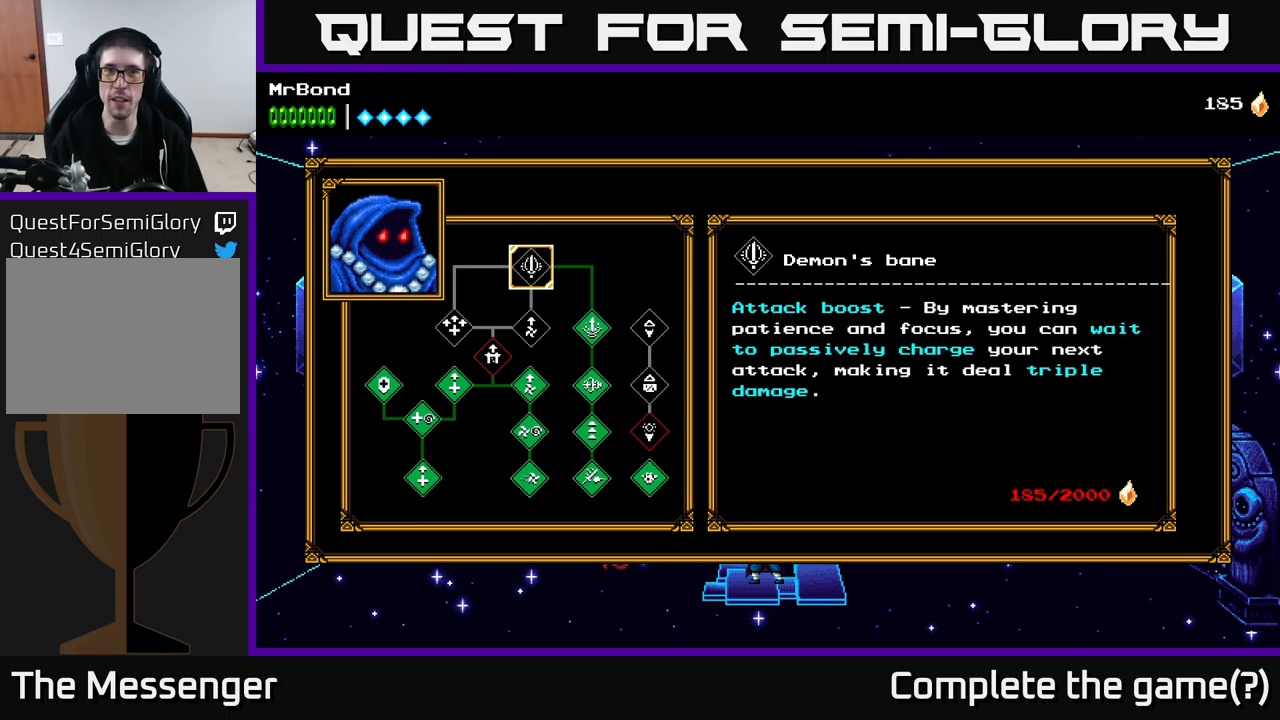
{"buttons": [], "right_stick": "center", "events": [[183, "B", "down"], [250, "B", "up"]]}
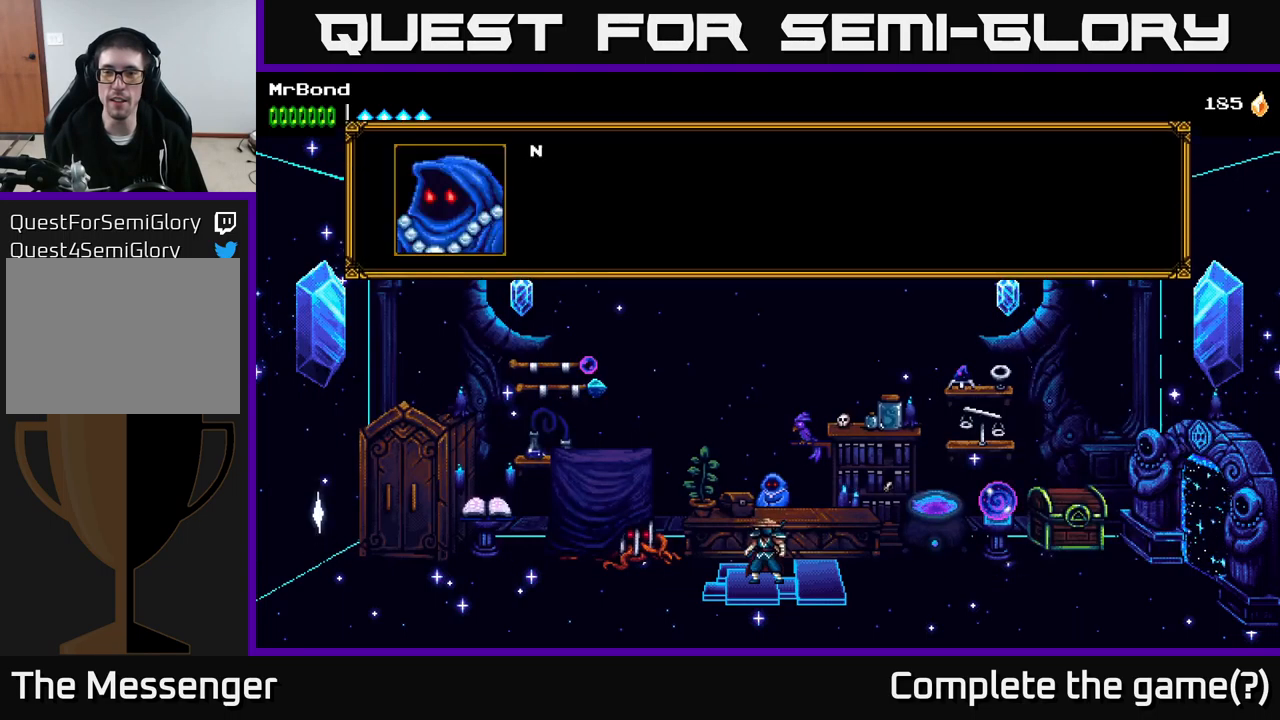
{"buttons": ["DPAD_RIGHT"], "right_stick": "center", "events": [[500, "DPAD_RIGHT", "down"]]}
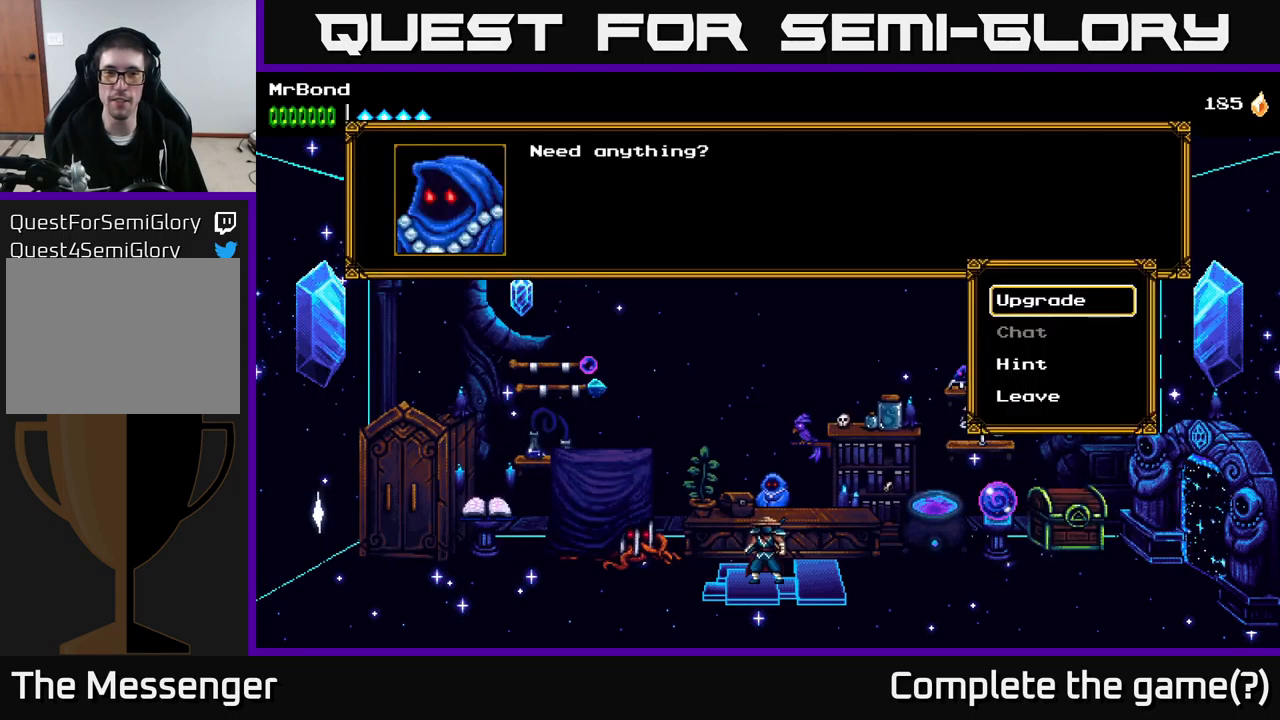
{"buttons": ["DPAD_DOWN"], "right_stick": "center", "events": [[100, "DPAD_RIGHT", "up"], [500, "DPAD_DOWN", "down"]]}
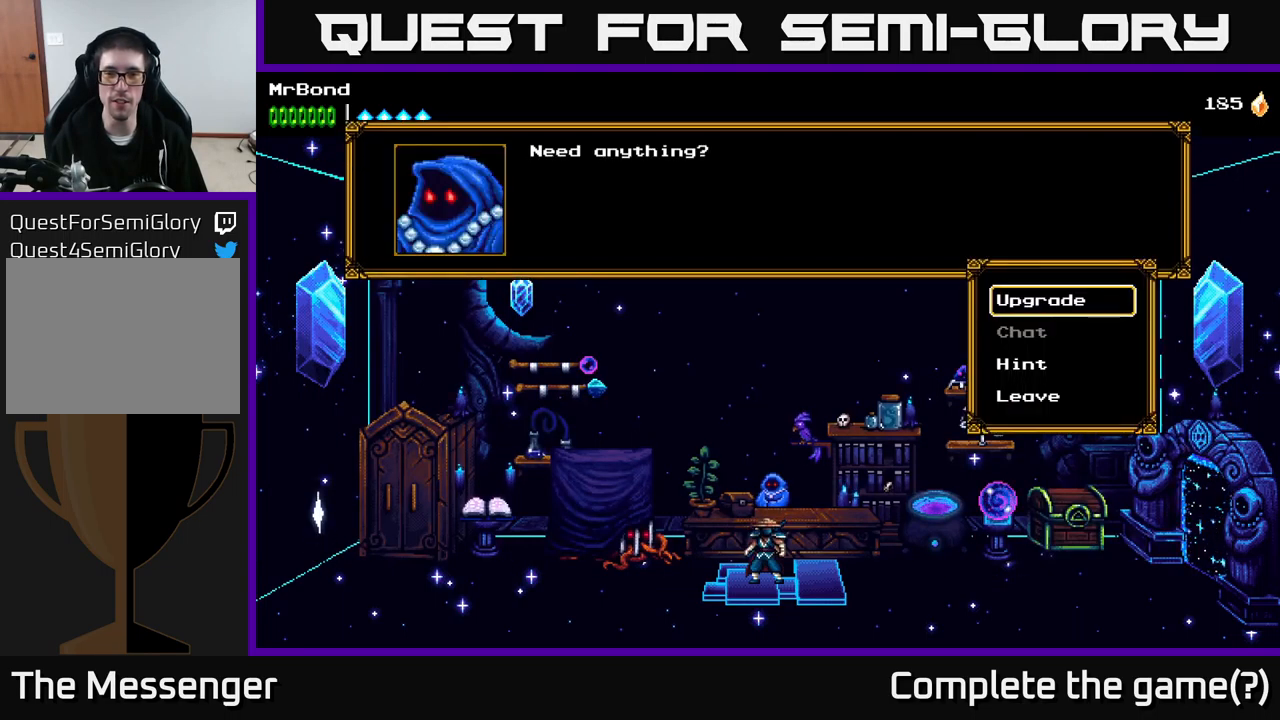
{"buttons": ["DPAD_DOWN"], "right_stick": "center", "events": [[100, "DPAD_DOWN", "up"], [217, "DPAD_DOWN", "down"], [334, "DPAD_DOWN", "up"], [434, "DPAD_DOWN", "down"]]}
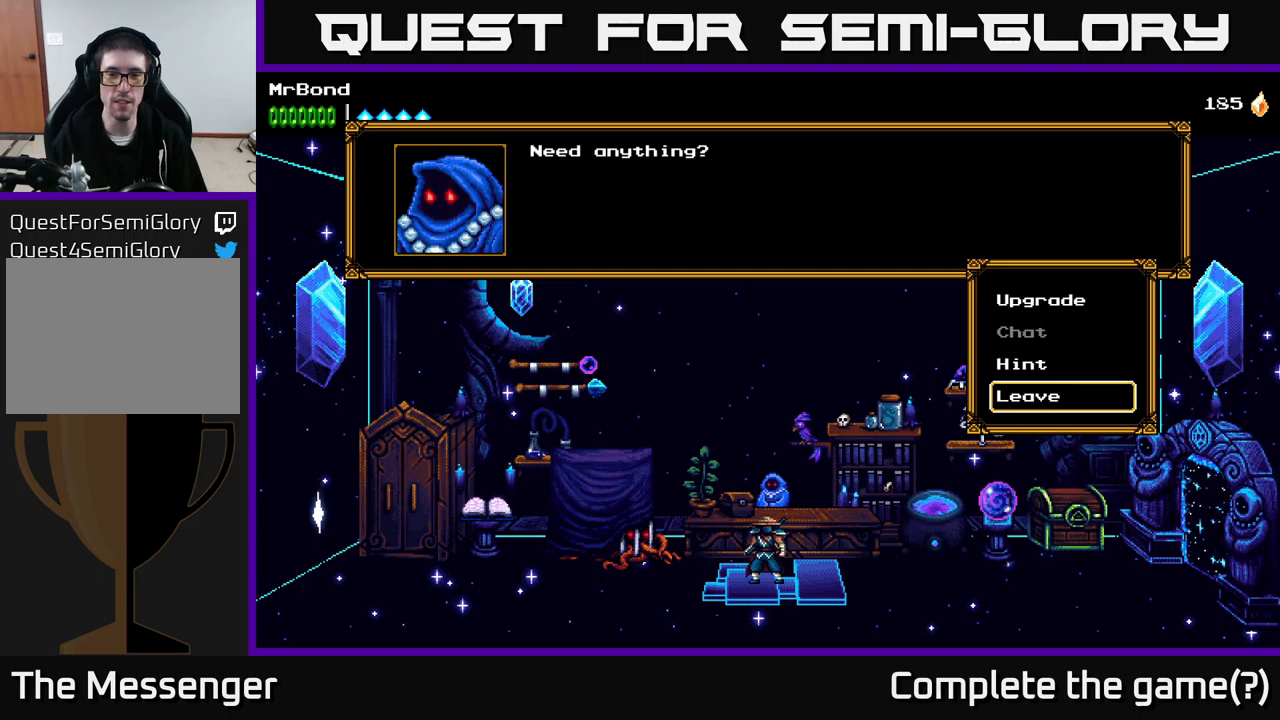
{"buttons": ["DPAD_LEFT"], "right_stick": "center", "events": [[34, "DPAD_DOWN", "up"], [117, "A", "down"], [234, "A", "up"], [267, "DPAD_LEFT", "down"]]}
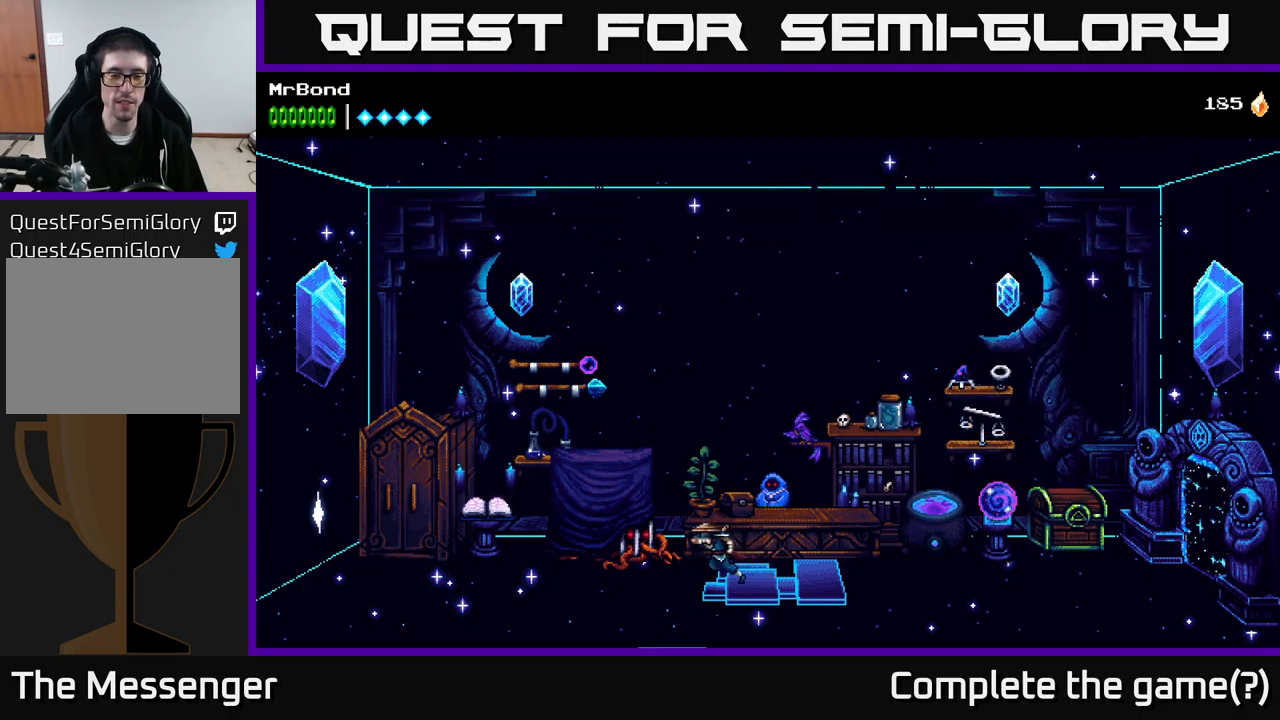
{"buttons": ["DPAD_LEFT"], "right_stick": "center", "events": []}
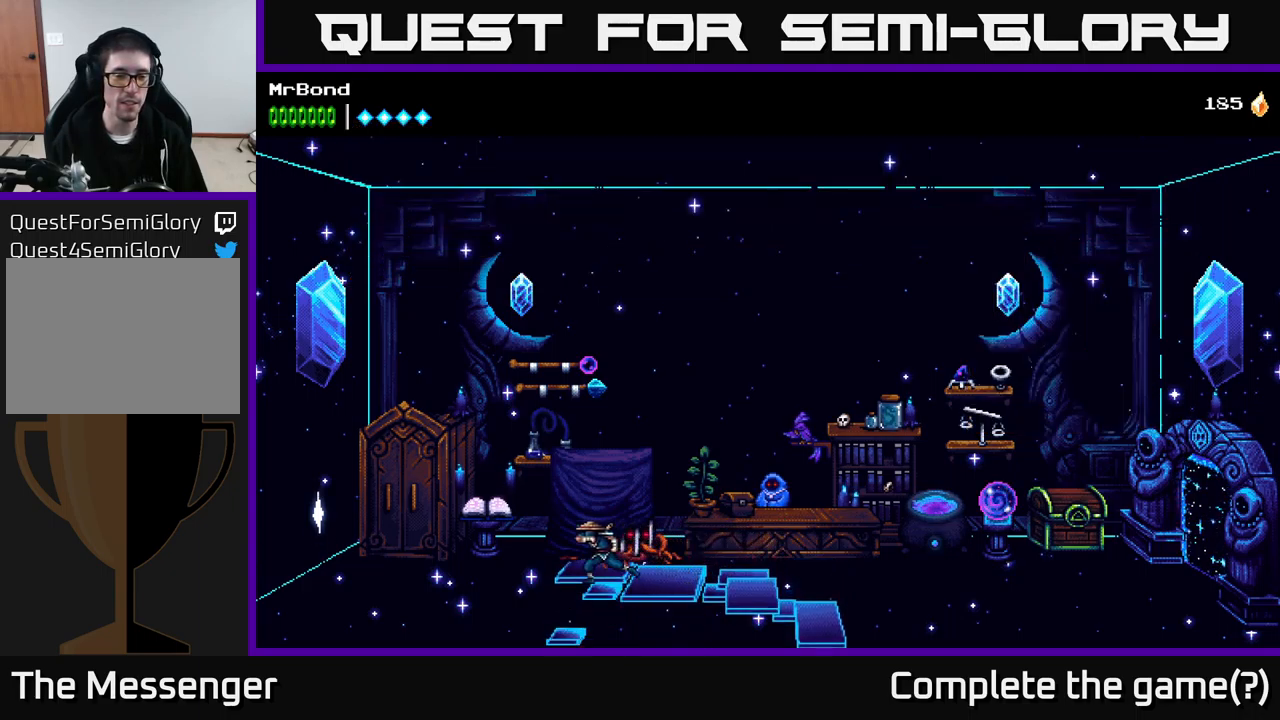
{"buttons": ["DPAD_LEFT"], "right_stick": "center", "events": []}
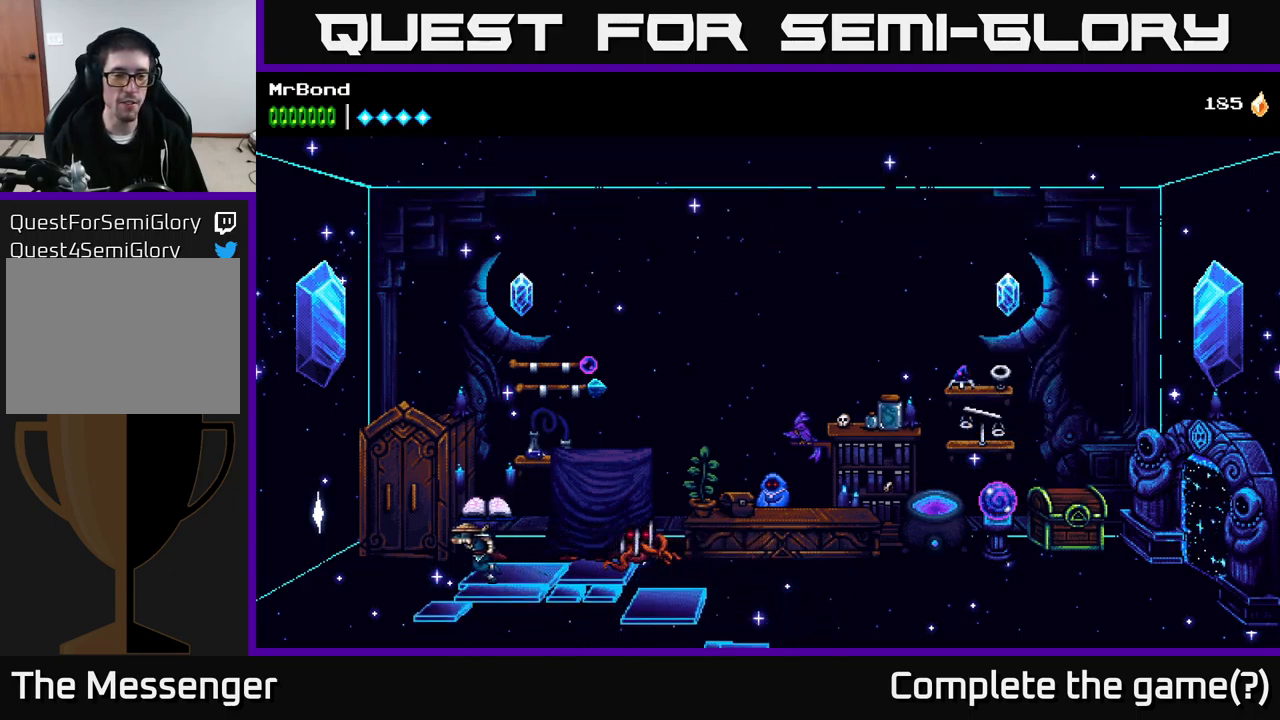
{"buttons": ["DPAD_UP"], "right_stick": "center", "events": [[334, "DPAD_LEFT", "up"], [450, "DPAD_UP", "down"]]}
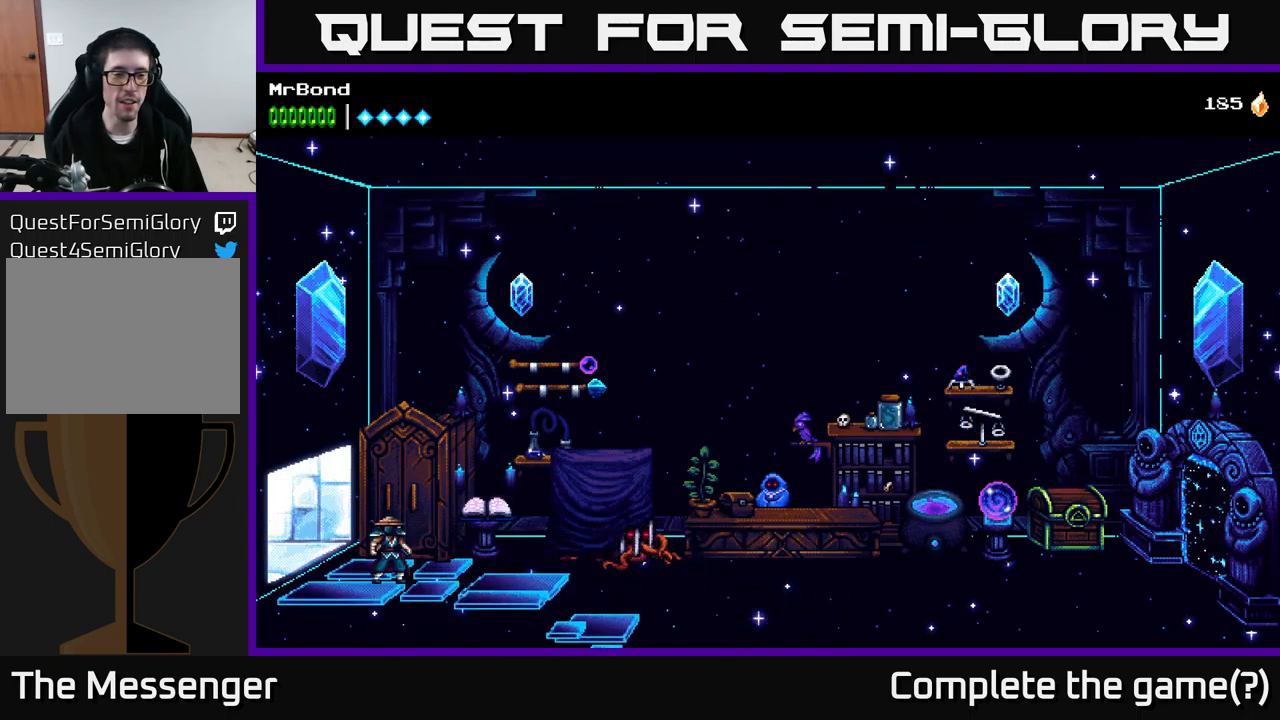
{"buttons": [], "right_stick": "center", "events": [[67, "DPAD_UP", "up"], [300, "DPAD_RIGHT", "down"], [384, "DPAD_RIGHT", "up"]]}
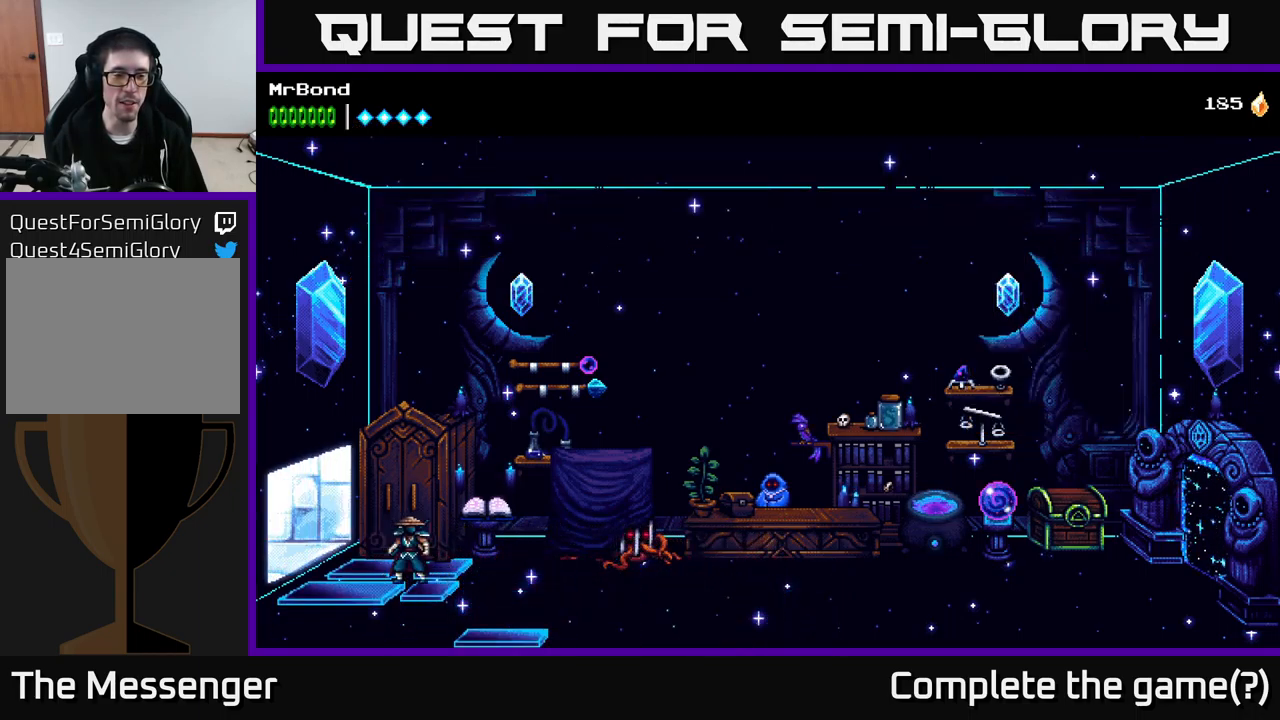
{"buttons": ["DPAD_RIGHT"], "right_stick": "center", "events": [[67, "DPAD_RIGHT", "down"], [167, "DPAD_UP", "down"], [184, "DPAD_RIGHT", "up"], [234, "DPAD_LEFT", "down"], [400, "DPAD_LEFT", "up"], [400, "DPAD_UP", "up"], [417, "DPAD_RIGHT", "down"]]}
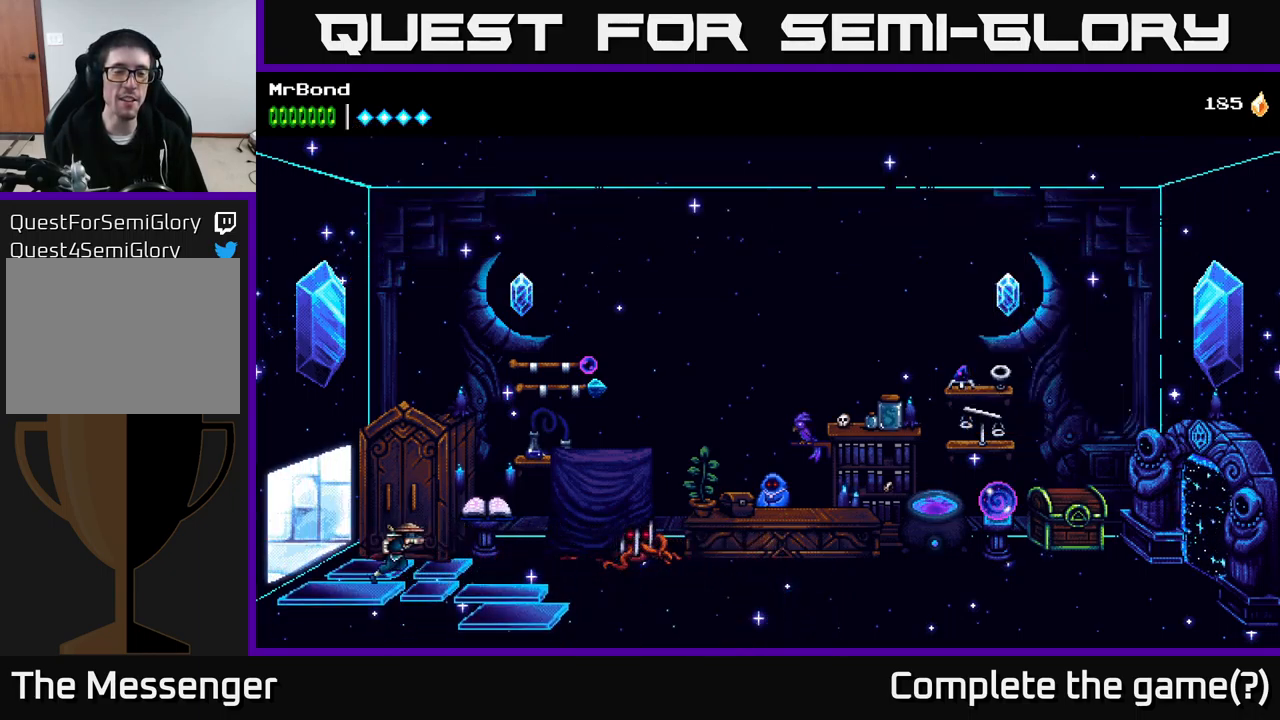
{"buttons": [], "right_stick": "center", "events": [[50, "DPAD_RIGHT", "up"], [50, "DPAD_UP", "down"], [67, "DPAD_LEFT", "down"], [284, "DPAD_LEFT", "up"], [484, "DPAD_UP", "up"]]}
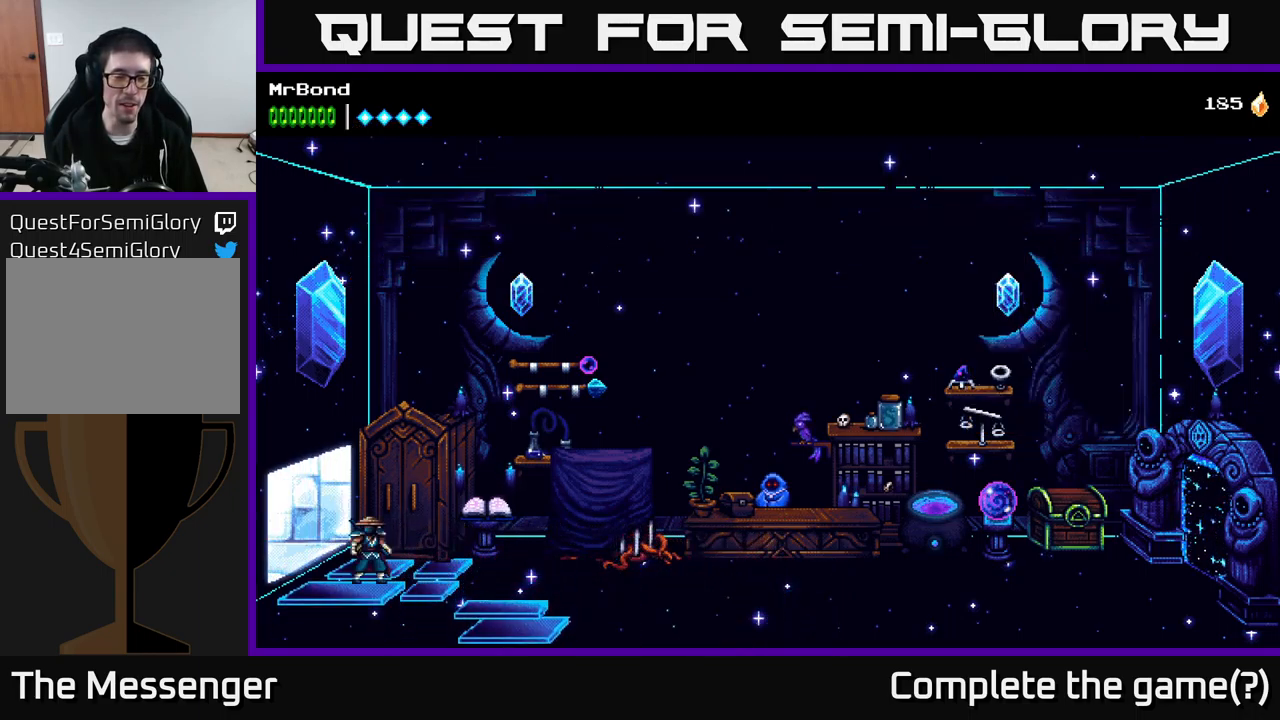
{"buttons": ["DPAD_LEFT"], "right_stick": "center", "events": [[100, "DPAD_RIGHT", "down"], [384, "DPAD_RIGHT", "up"], [384, "DPAD_UP", "down"], [417, "DPAD_LEFT", "down"], [484, "DPAD_UP", "up"]]}
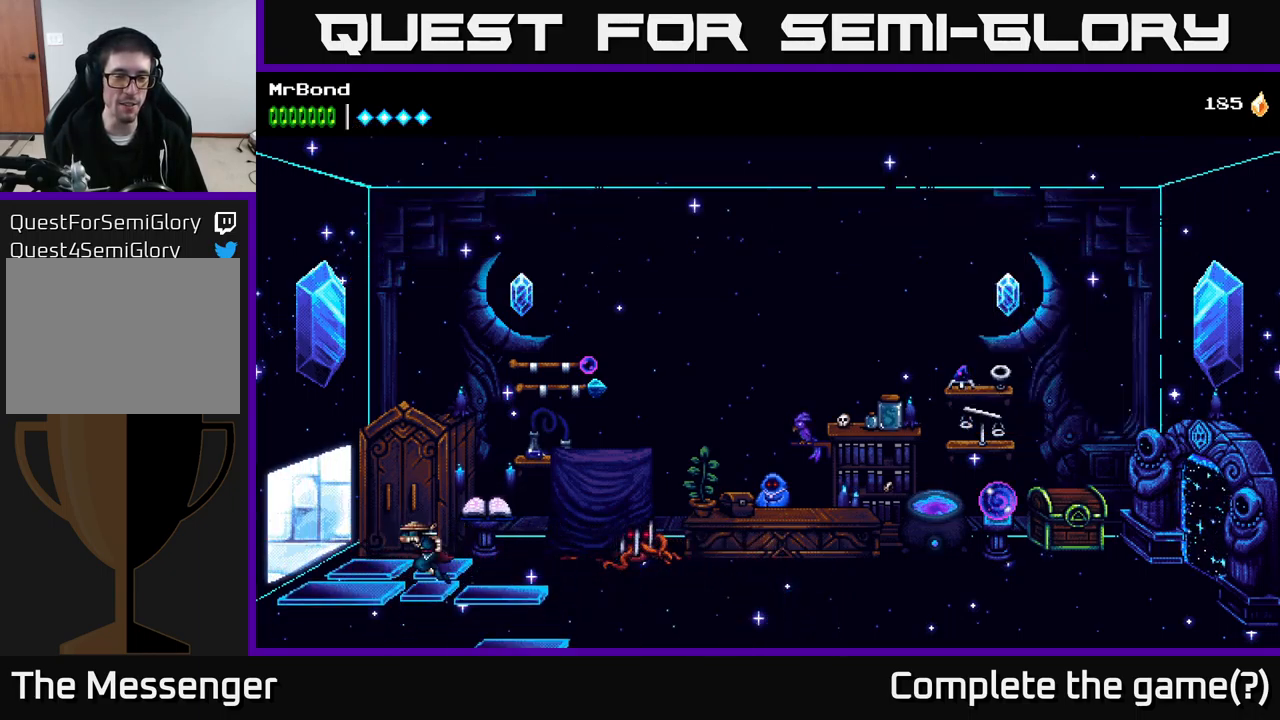
{"buttons": ["DPAD_RIGHT"], "right_stick": "center", "events": [[100, "DPAD_UP", "down"], [117, "DPAD_LEFT", "up"], [167, "DPAD_RIGHT", "down"], [250, "DPAD_RIGHT", "up"], [300, "DPAD_LEFT", "down"], [300, "DPAD_UP", "up"], [384, "DPAD_LEFT", "up"], [417, "DPAD_RIGHT", "down"]]}
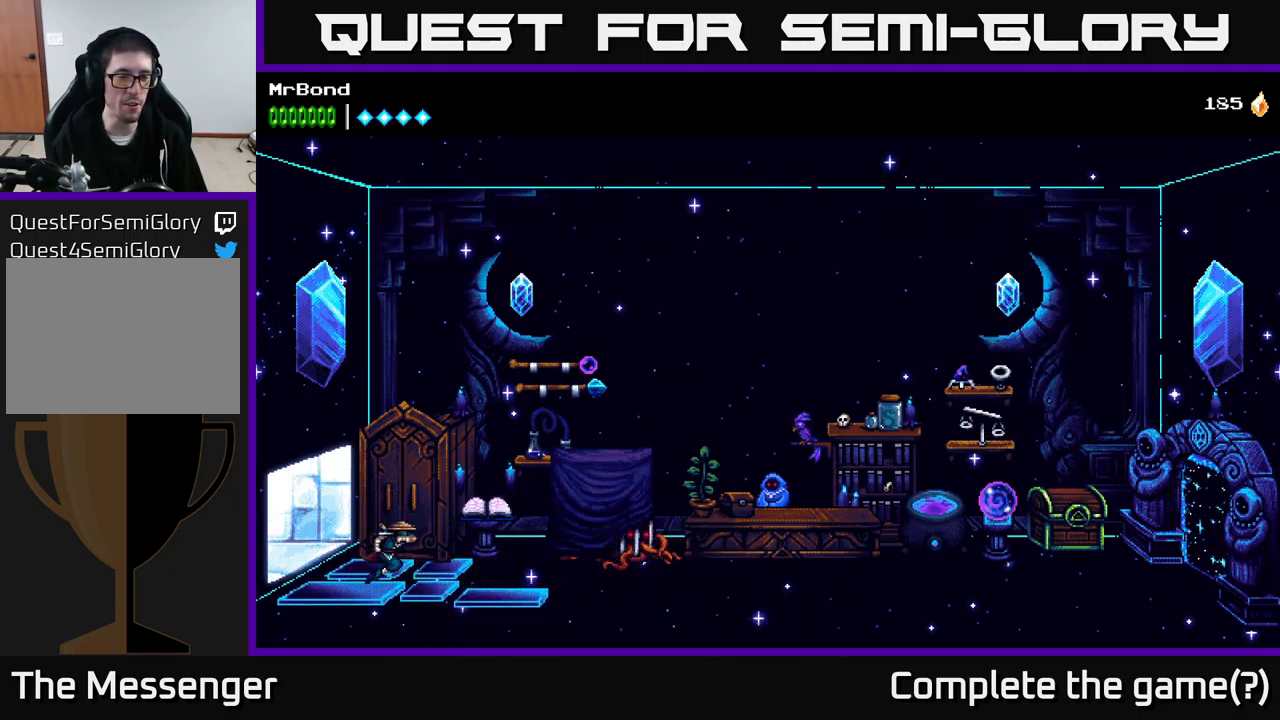
{"buttons": ["DPAD_RIGHT"], "right_stick": "center", "events": []}
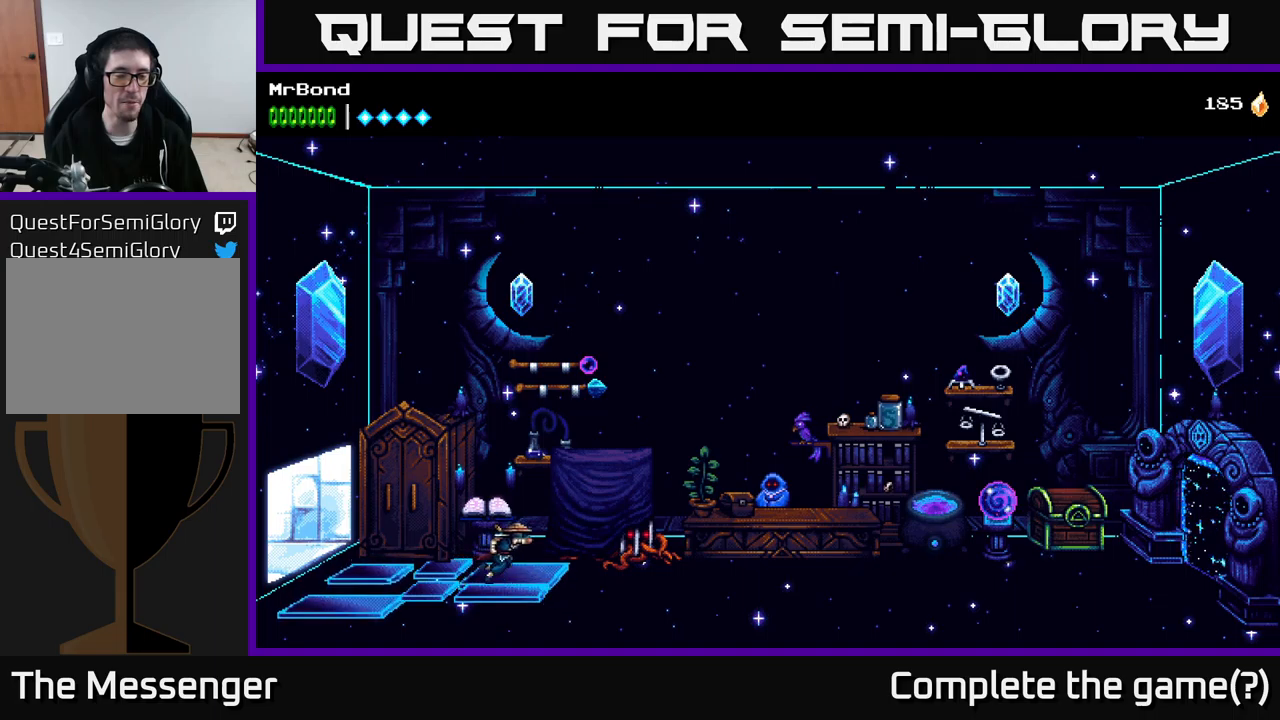
{"buttons": ["DPAD_LEFT"], "right_stick": "center", "events": [[266, "DPAD_RIGHT", "up"], [316, "DPAD_LEFT", "down"]]}
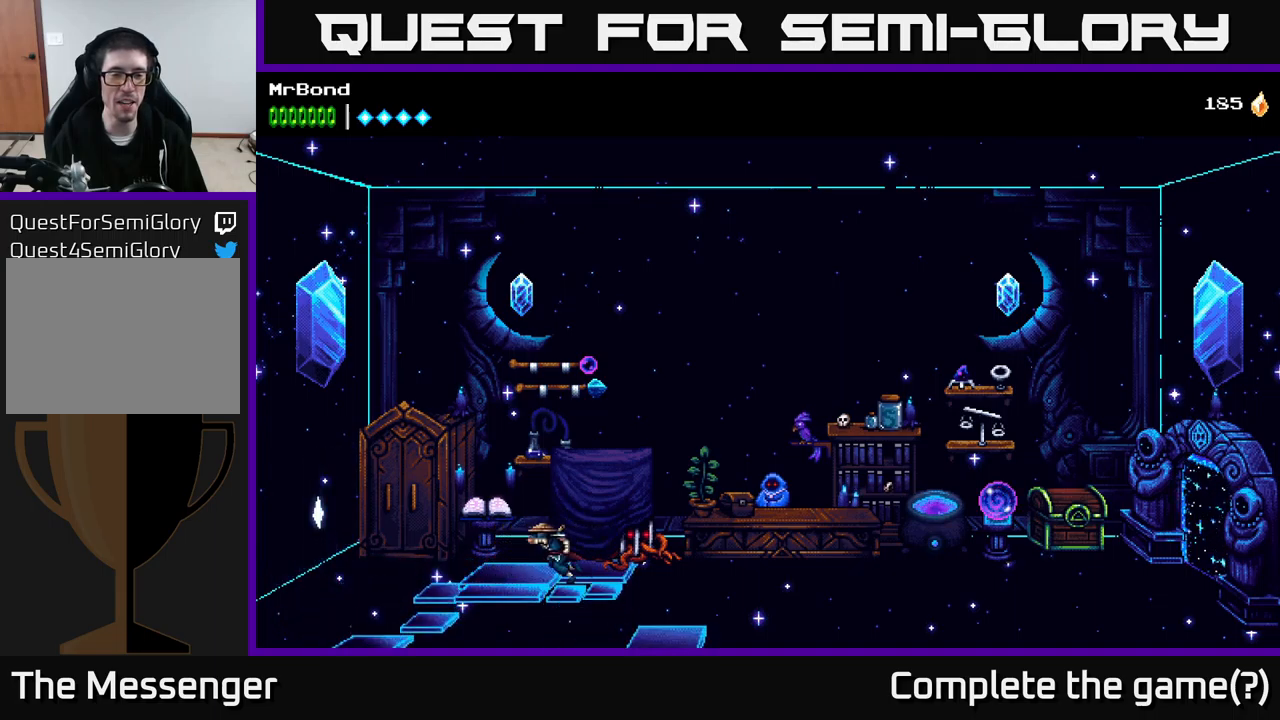
{"buttons": ["DPAD_LEFT"], "right_stick": "center", "events": []}
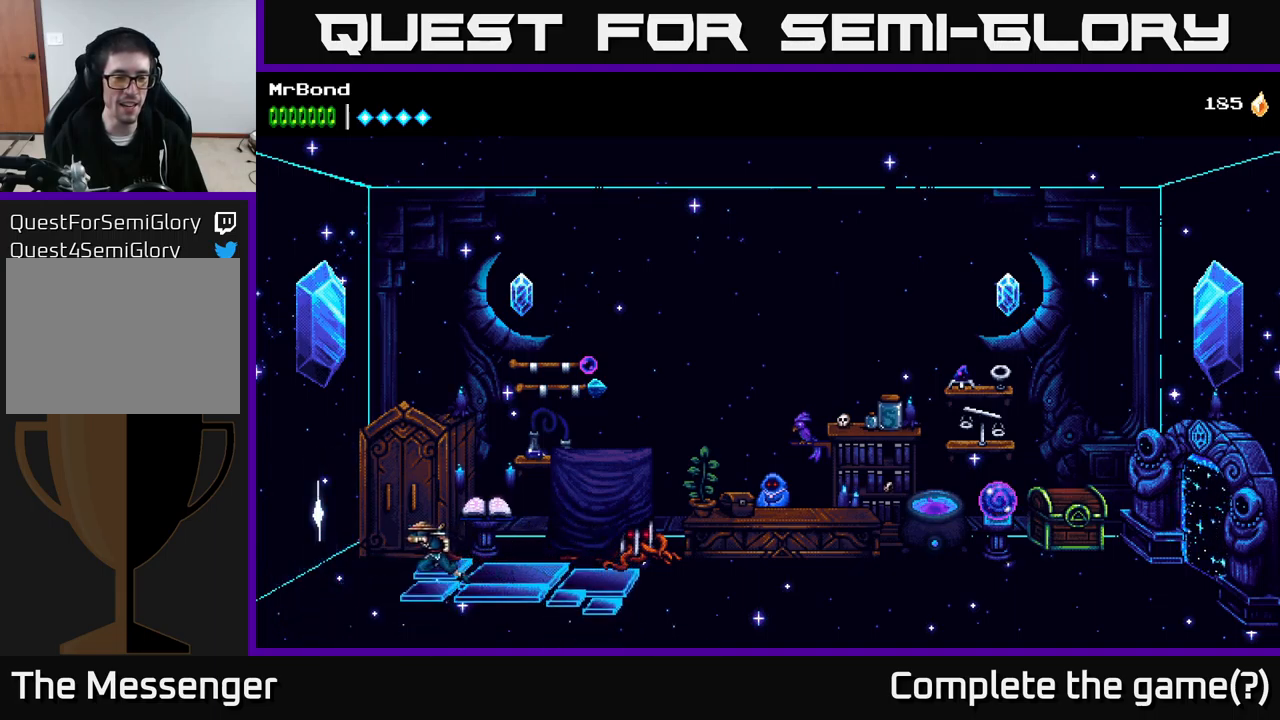
{"buttons": [], "right_stick": "center", "events": [[283, "DPAD_LEFT", "up"]]}
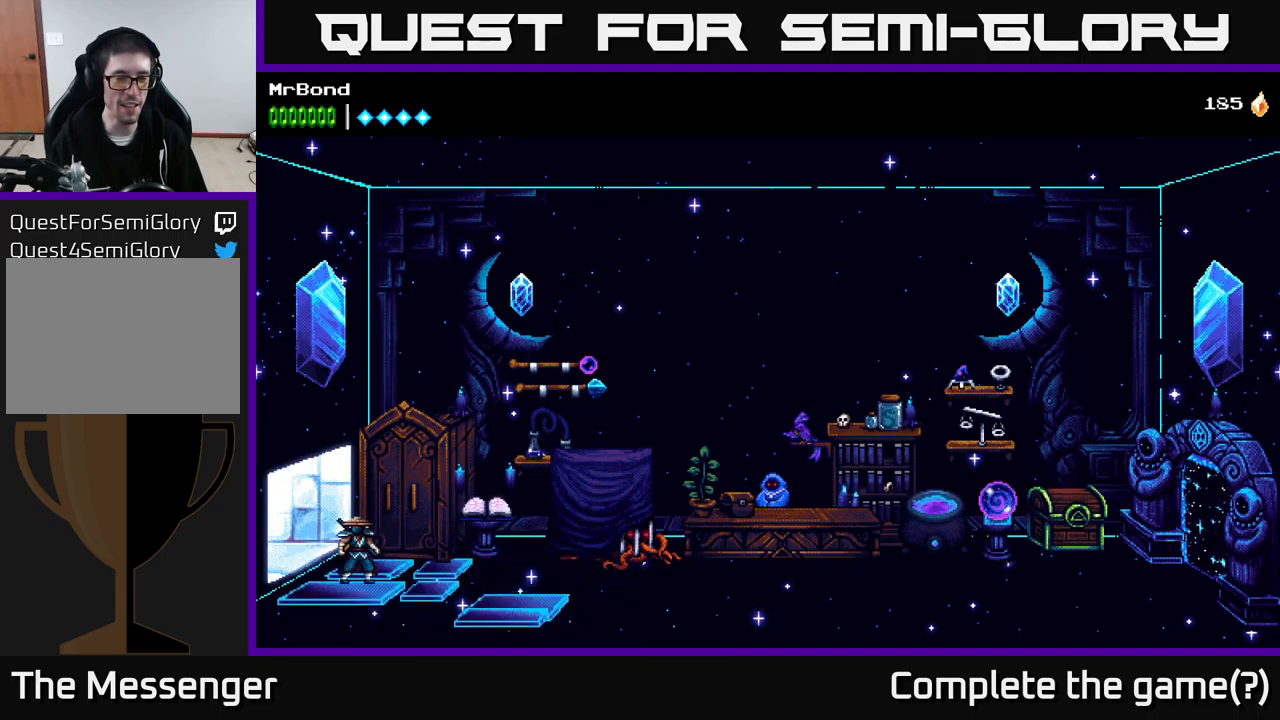
{"buttons": ["DPAD_LEFT"], "right_stick": "center", "events": [[16, "DPAD_RIGHT", "down"], [200, "DPAD_RIGHT", "up"], [350, "DPAD_LEFT", "down"]]}
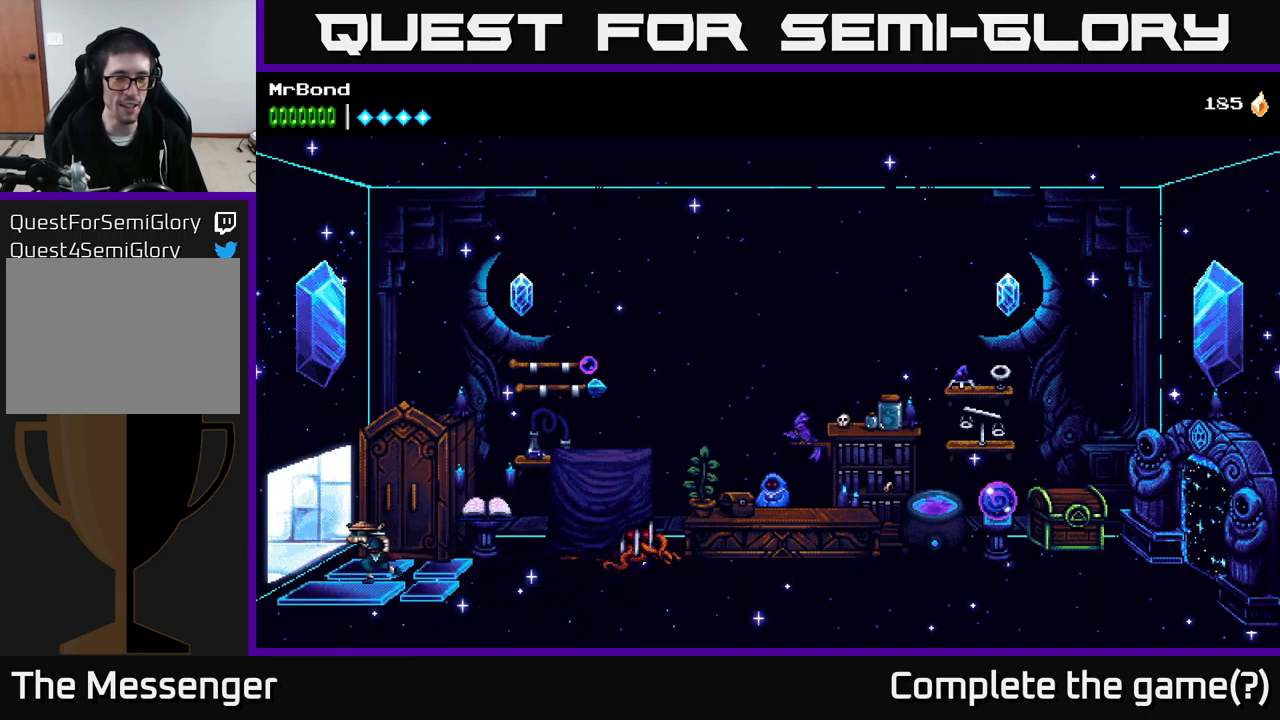
{"buttons": ["DPAD_LEFT"], "right_stick": "center", "events": []}